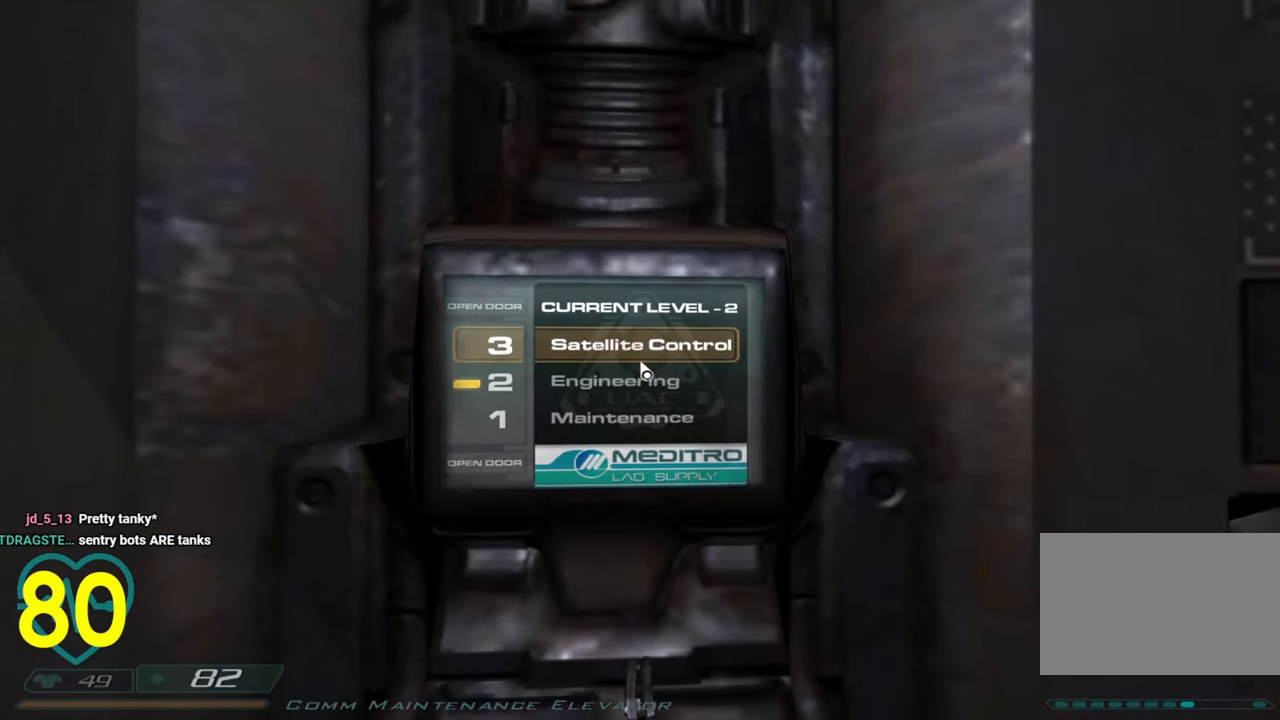
Gameplay with keyboard and mouse; each line is a JSON object with the keys and mouse buttons held at the frame after it. "events" lists presses ("down") and releases ("up") of "1", "2", "3", "4", "a", "alt", "c", "ctrl", "d", "e", "f", "q", "r", "s", "shift", "space", "tab", "v", "w", "x", "z" and "mouse_wheel" between this image and that frame as [ms after this image, input, new state], when the widget could be followed in between. "mouse_wheel" = the "wheel" button of the "mouse" list. No other keys are recorded. "wheel" means that the mouse wheel is clicked or scrolled. "mouse_move" is the direction in which the mouse moves at that frame (one of eight, or "still"), when it could be read.
{"keys": [], "mouse": [], "mouse_move": "still", "events": []}
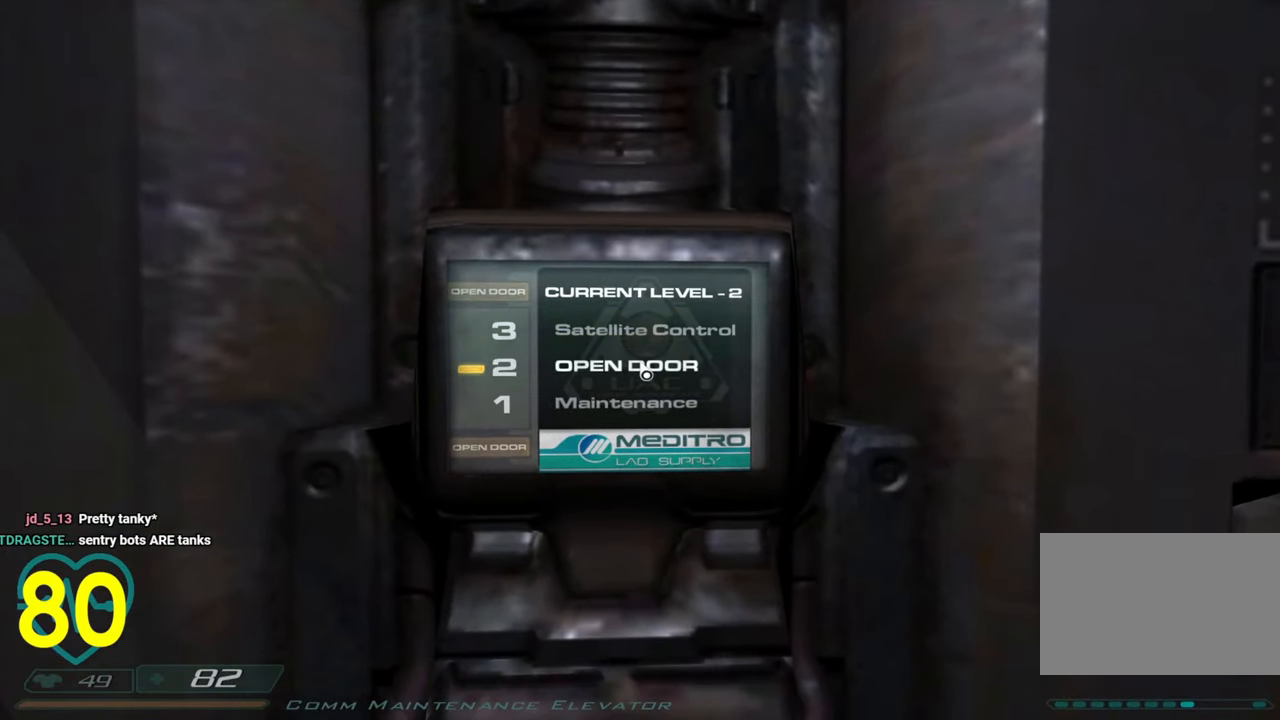
{"keys": [], "mouse": [], "mouse_move": "still", "events": []}
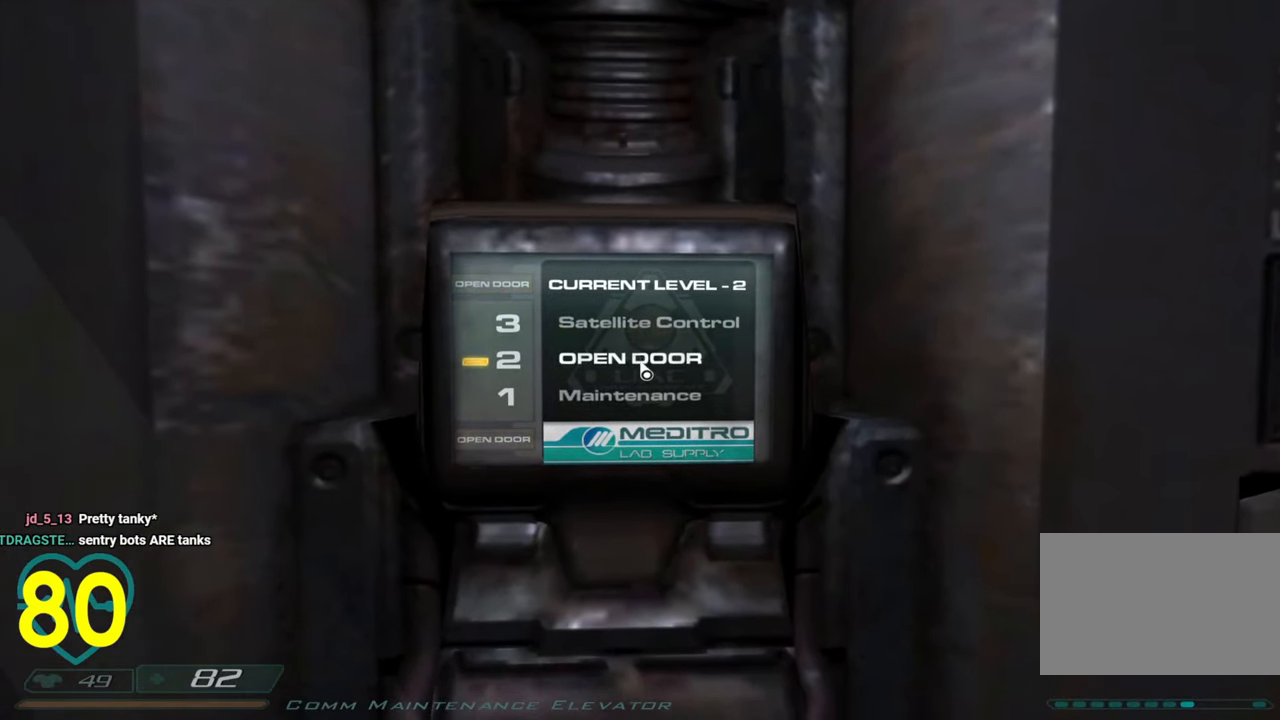
{"keys": ["d", "shift", "w"], "mouse": [], "mouse_move": "down-left", "events": [[383, "d", "down"], [383, "w", "down"], [483, "shift", "down"]]}
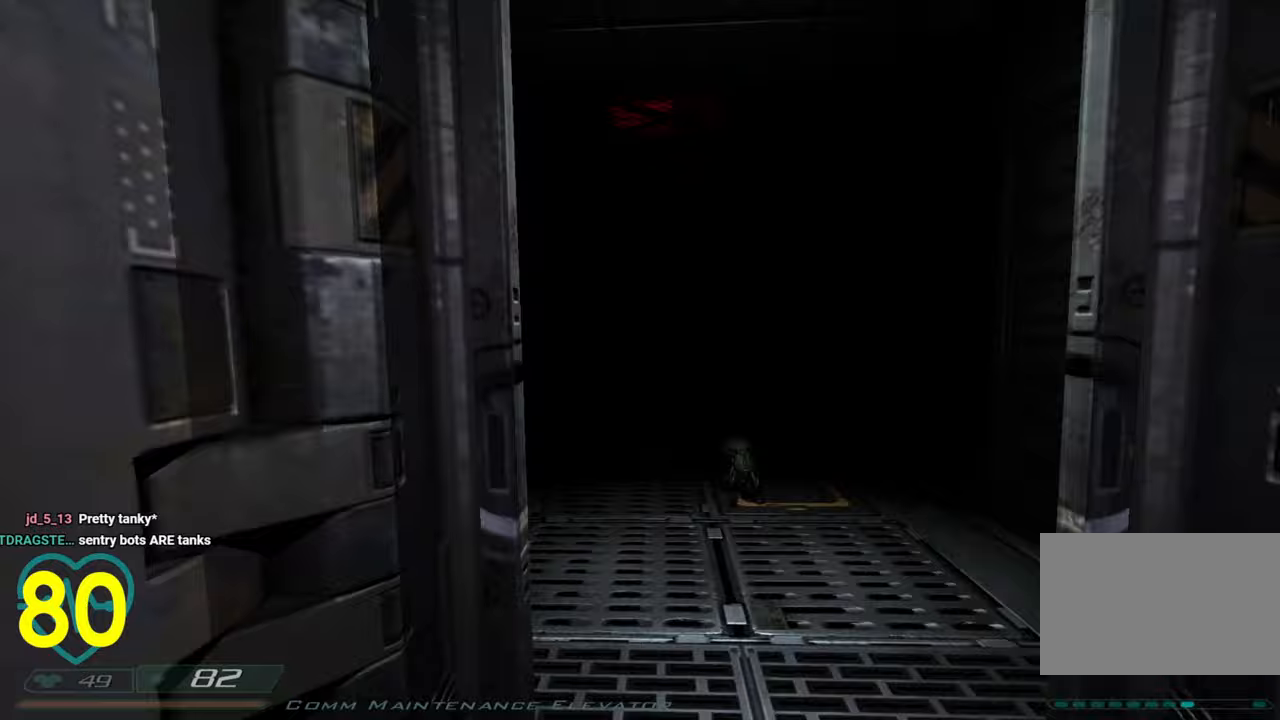
{"keys": [], "mouse": [], "mouse_move": "left", "events": [[117, "d", "up"], [350, "d", "down"], [450, "d", "up"], [450, "shift", "up"], [450, "w", "up"]]}
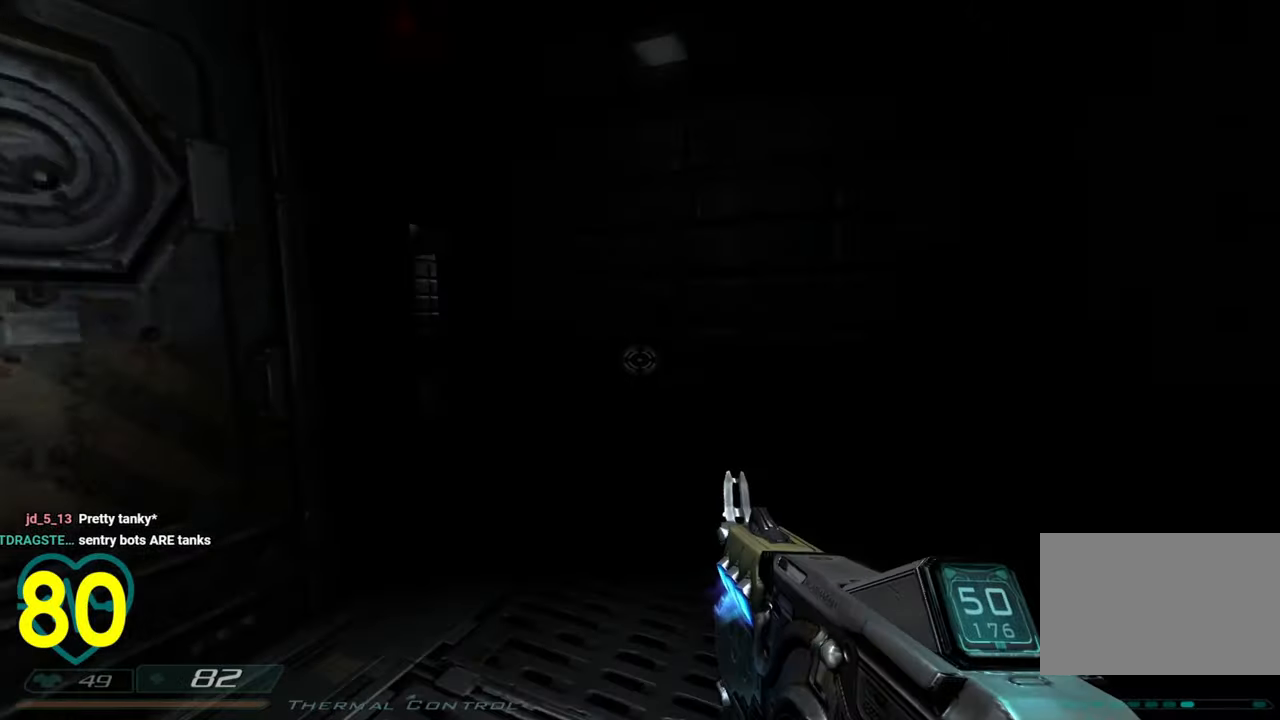
{"keys": ["shift", "w"], "mouse": [], "mouse_move": "left", "events": [[283, "shift", "down"], [283, "w", "down"]]}
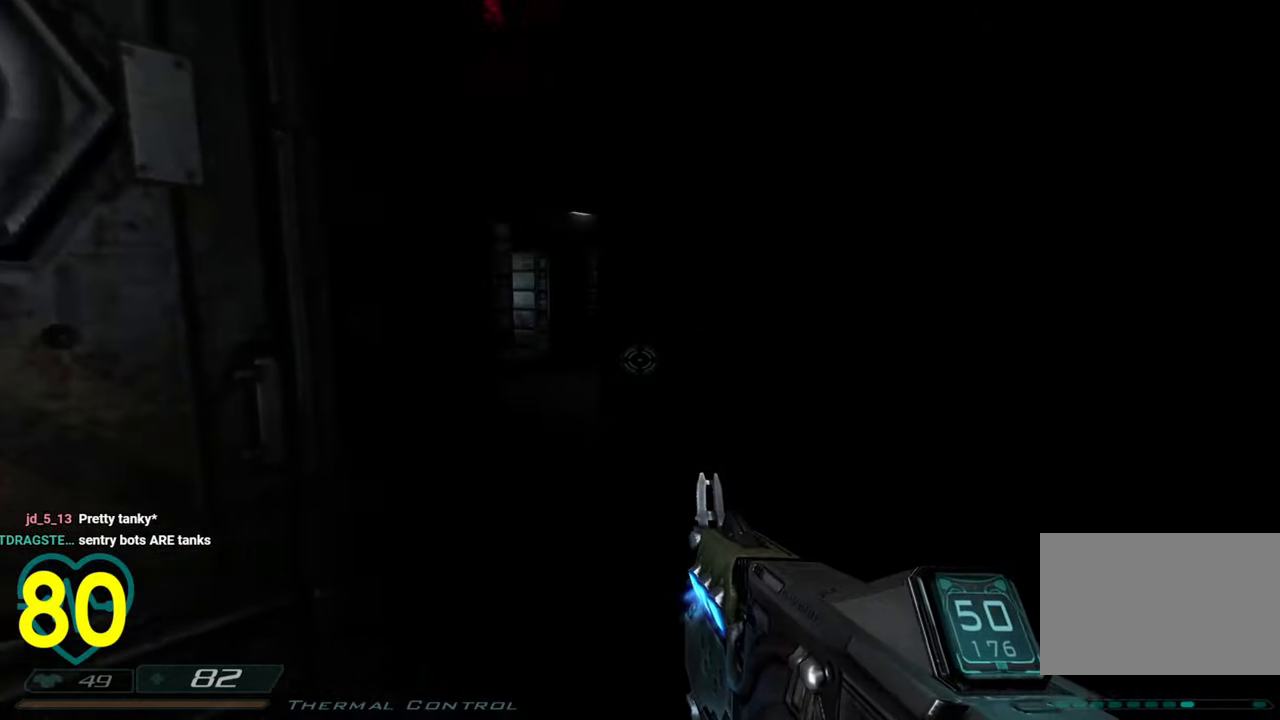
{"keys": ["d", "shift", "w"], "mouse": [], "mouse_move": "right", "events": [[67, "d", "down"], [250, "d", "up"], [333, "d", "down"], [333, "mouse_wheel", "down"], [433, "mouse_wheel", "up"]]}
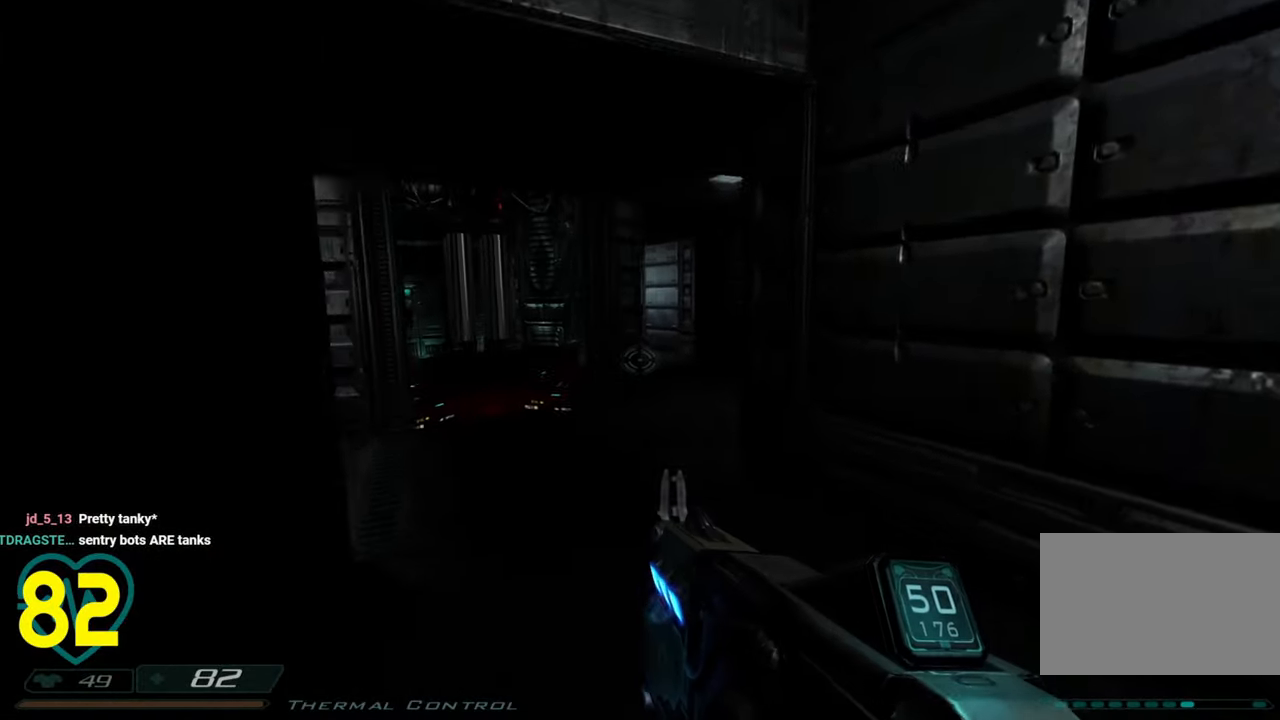
{"keys": ["shift", "w"], "mouse": [], "mouse_move": "down-right", "events": [[33, "d", "up"], [117, "a", "down"], [317, "a", "up"]]}
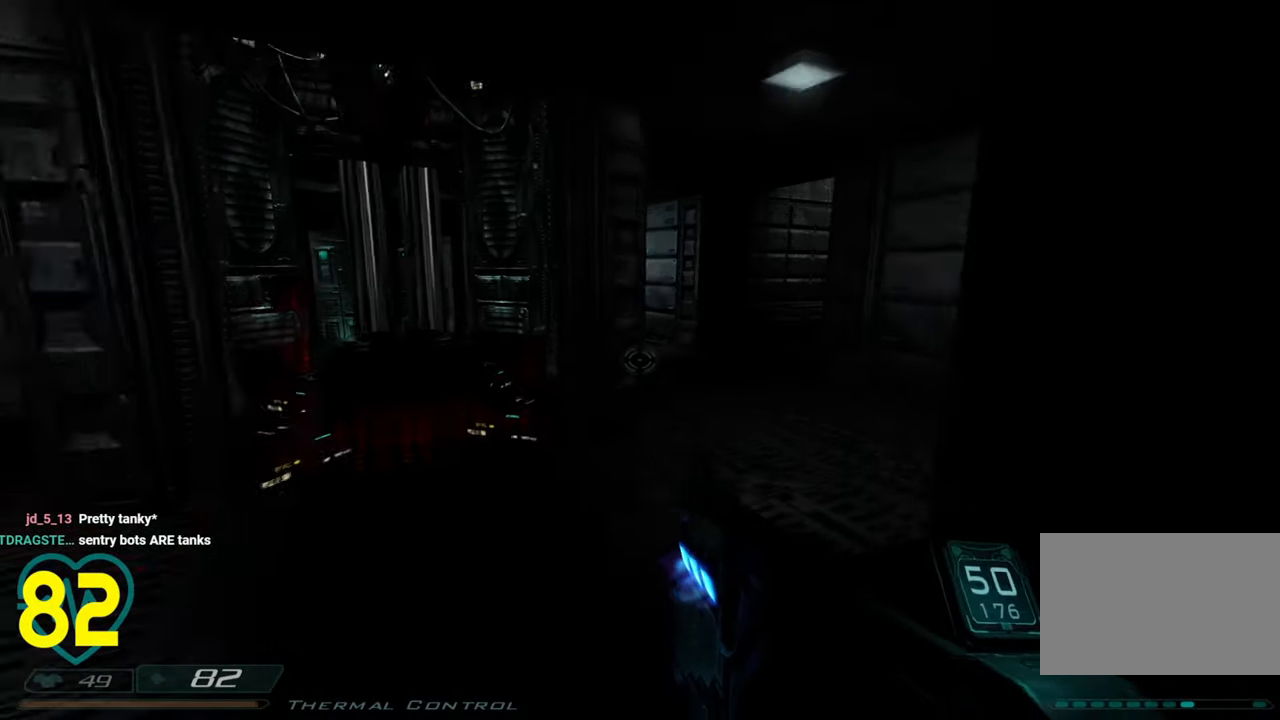
{"keys": ["d", "shift", "w"], "mouse": [], "mouse_move": "still", "events": [[417, "d", "down"]]}
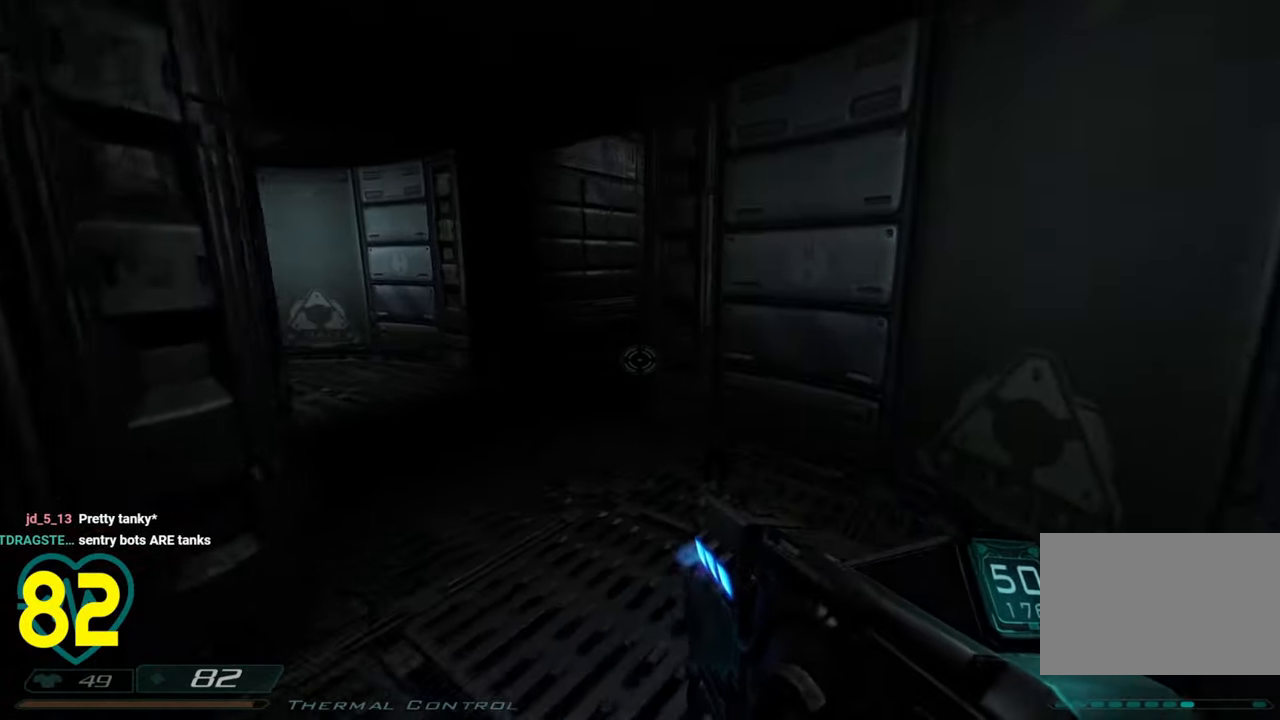
{"keys": ["a", "shift", "w"], "mouse": [], "mouse_move": "right", "events": [[17, "d", "up"], [67, "a", "down"]]}
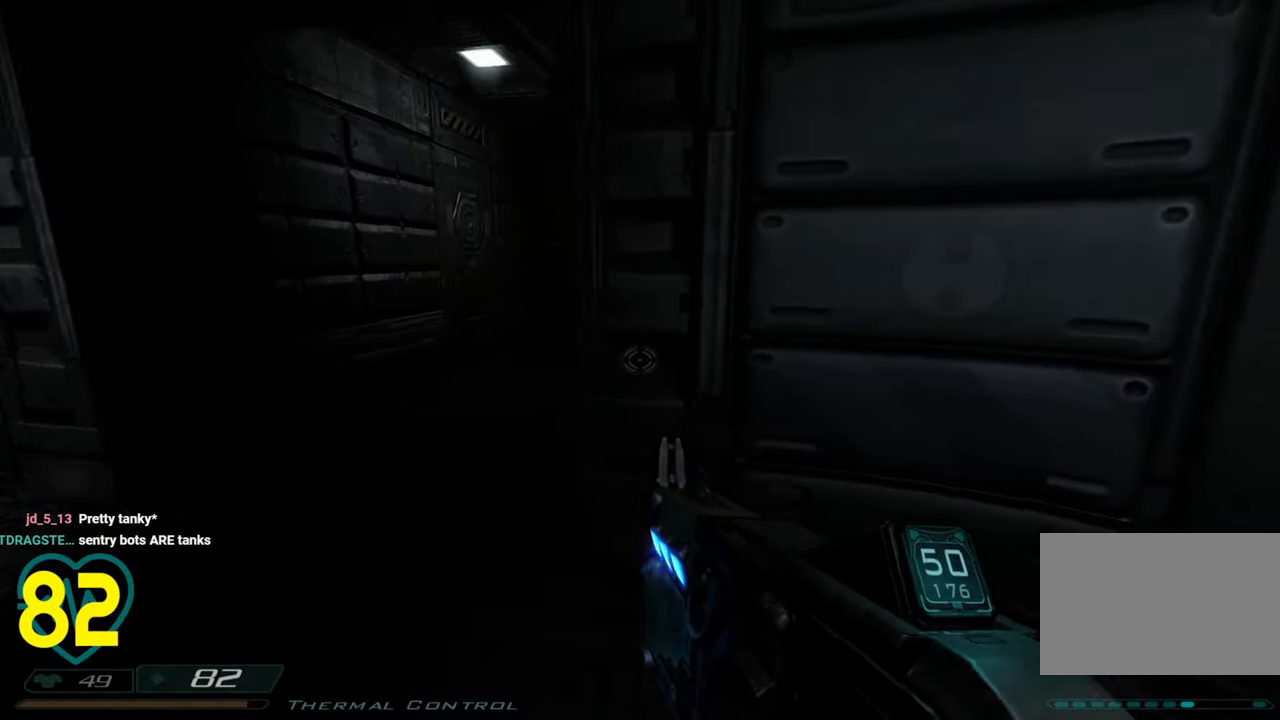
{"keys": ["shift", "w"], "mouse": [], "mouse_move": "right", "events": [[367, "a", "up"]]}
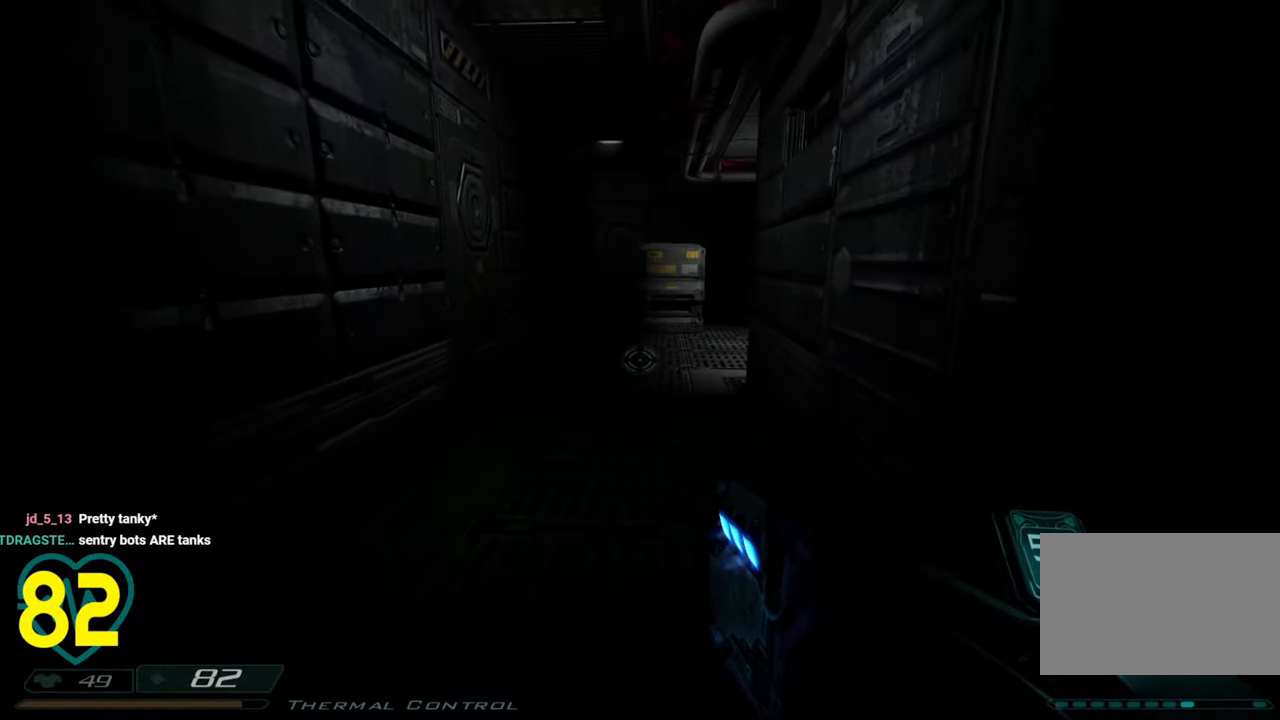
{"keys": ["d", "shift", "w"], "mouse": [], "mouse_move": "up-left", "events": [[367, "d", "down"]]}
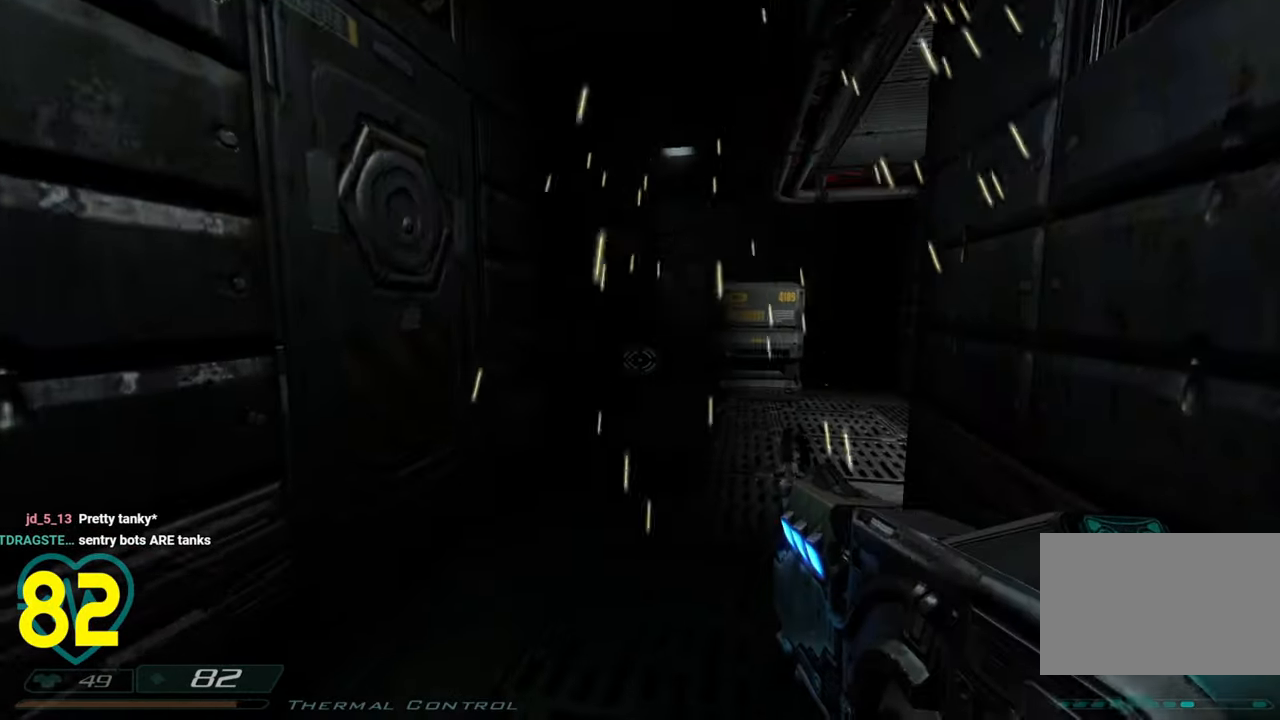
{"keys": ["a", "shift", "w"], "mouse": [], "mouse_move": "right", "events": [[67, "d", "up"], [300, "a", "down"]]}
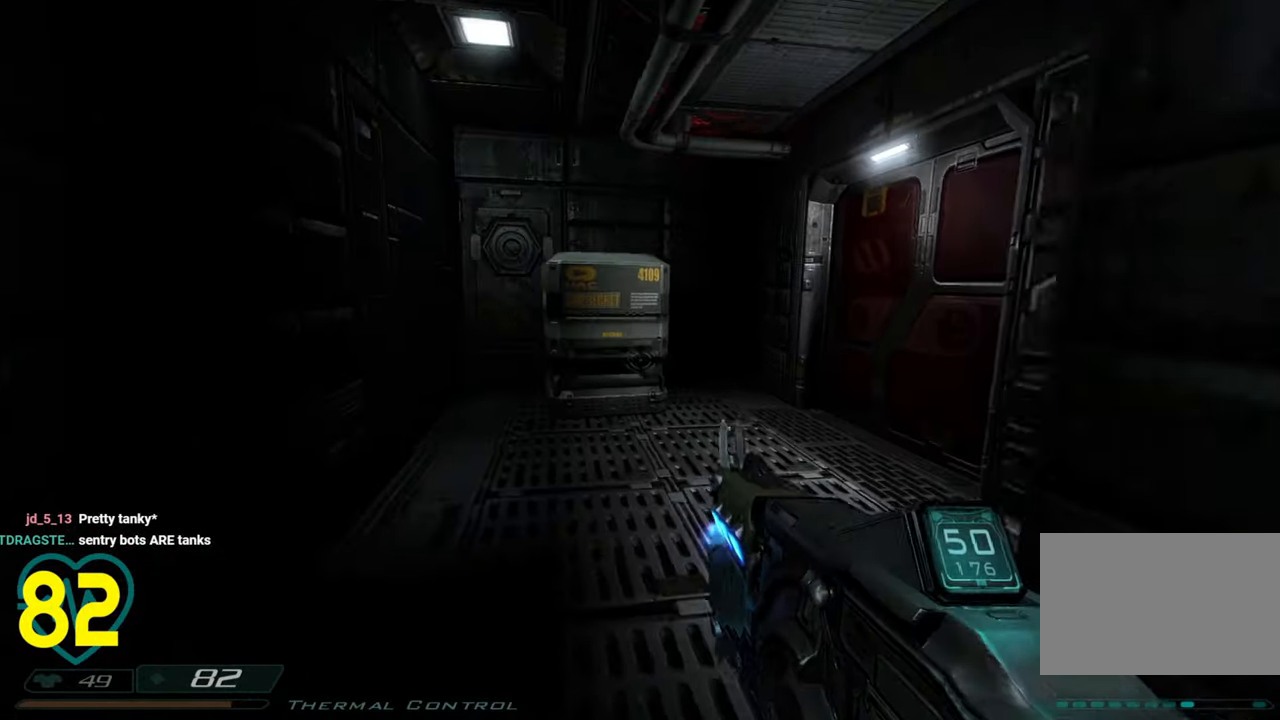
{"keys": ["shift", "w"], "mouse": [], "mouse_move": "left", "events": [[217, "a", "up"], [350, "d", "down"], [450, "d", "up"]]}
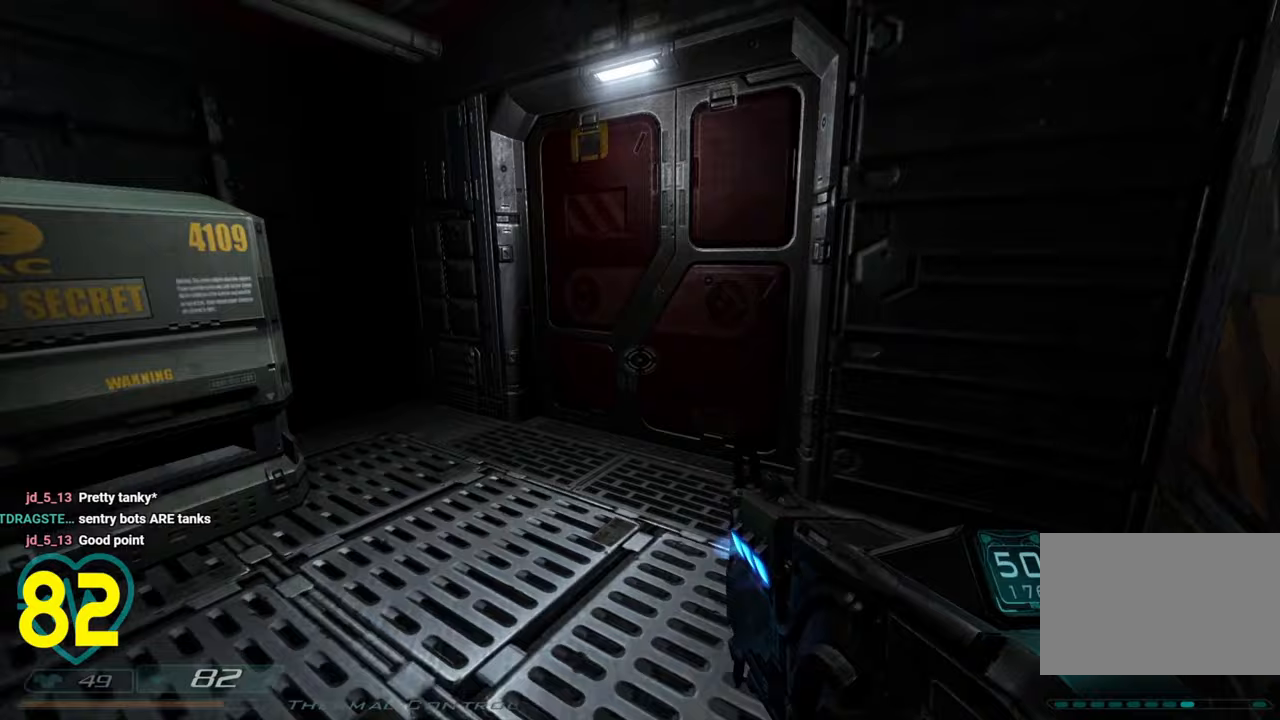
{"keys": ["a", "shift", "w"], "mouse": [], "mouse_move": "right", "events": [[233, "a", "down"]]}
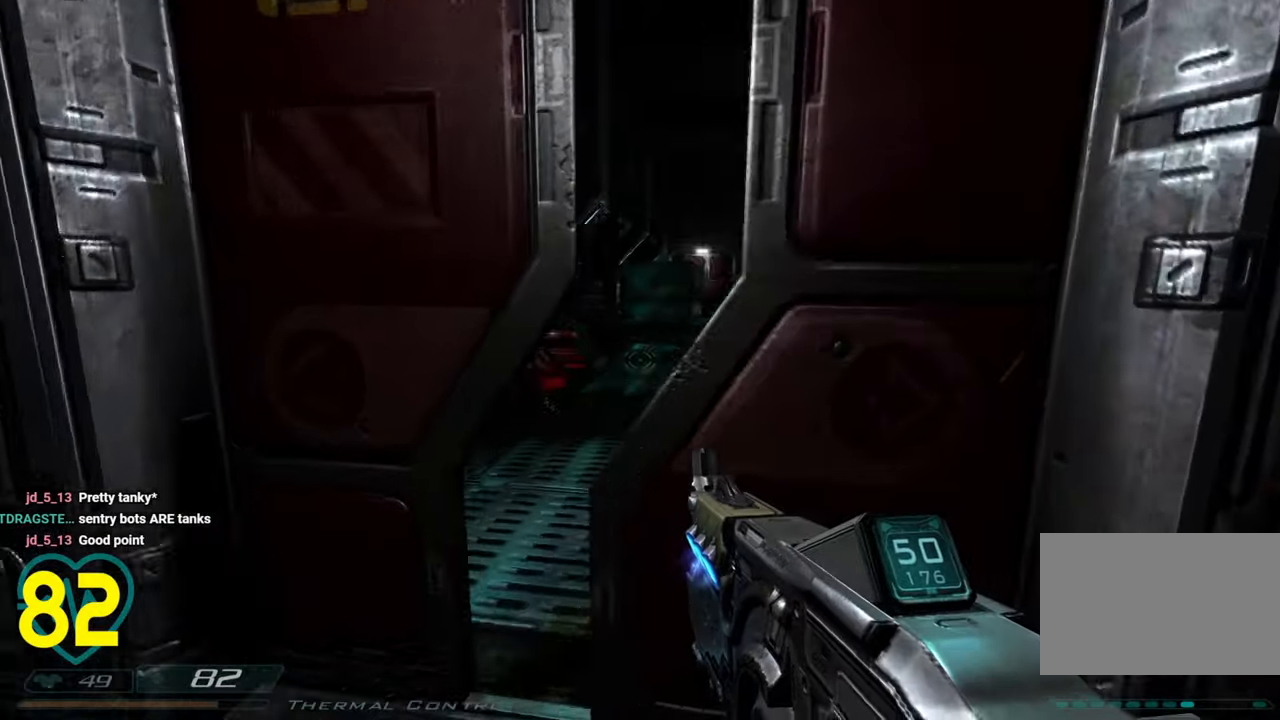
{"keys": ["shift", "w"], "mouse": [], "mouse_move": "still", "events": [[17, "a", "up"], [67, "shift", "up"], [483, "shift", "down"]]}
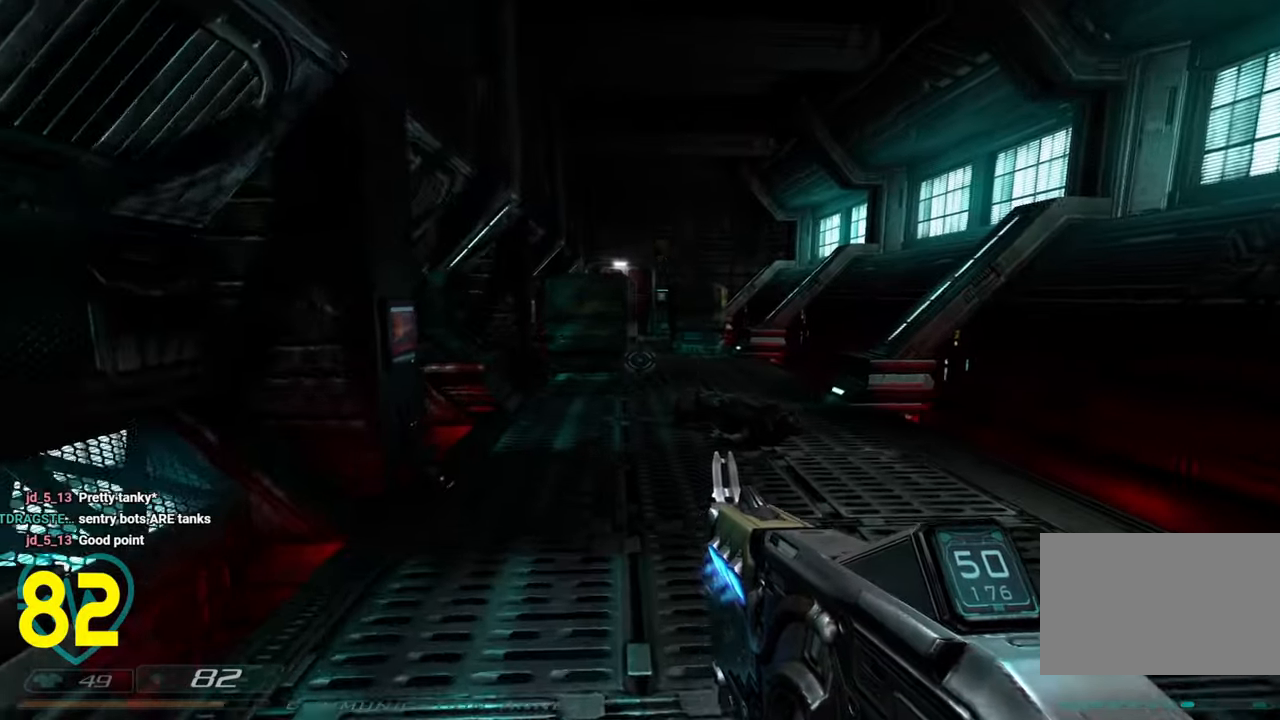
{"keys": ["d", "shift", "w"], "mouse": [], "mouse_move": "left", "events": [[400, "d", "down"]]}
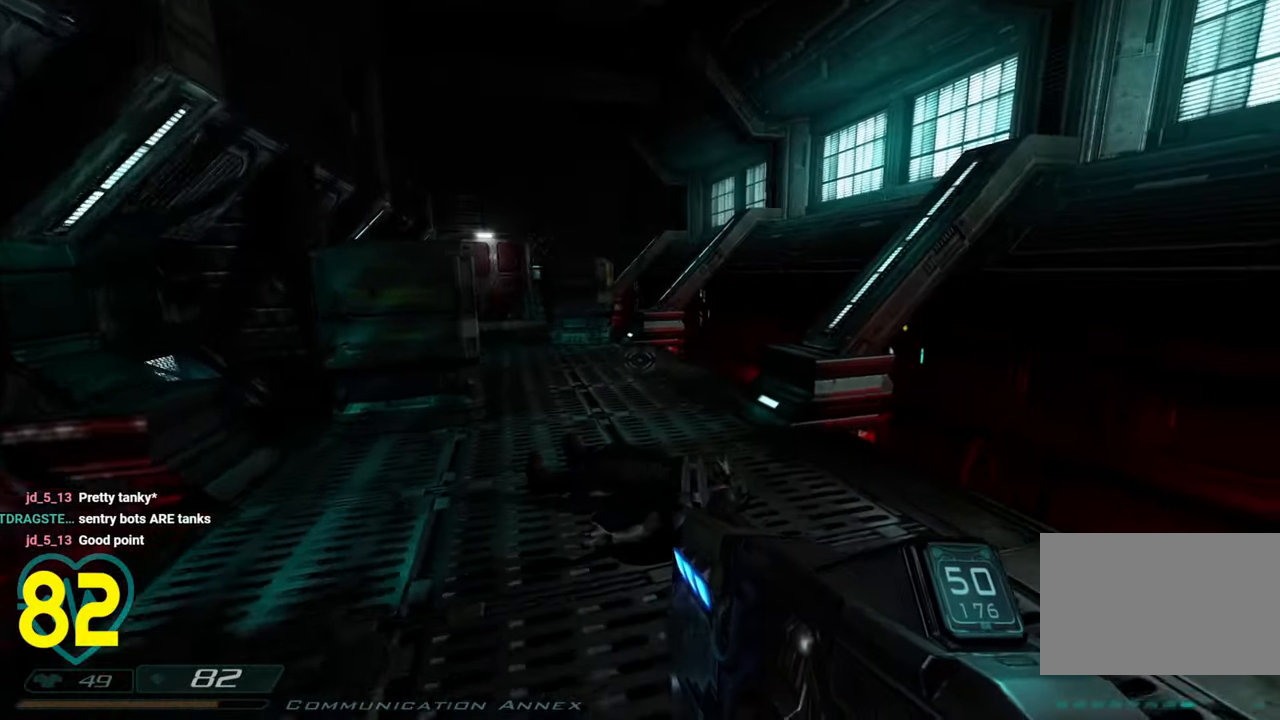
{"keys": ["a", "shift", "w"], "mouse": [], "mouse_move": "right", "events": [[50, "a", "down"], [50, "d", "up"]]}
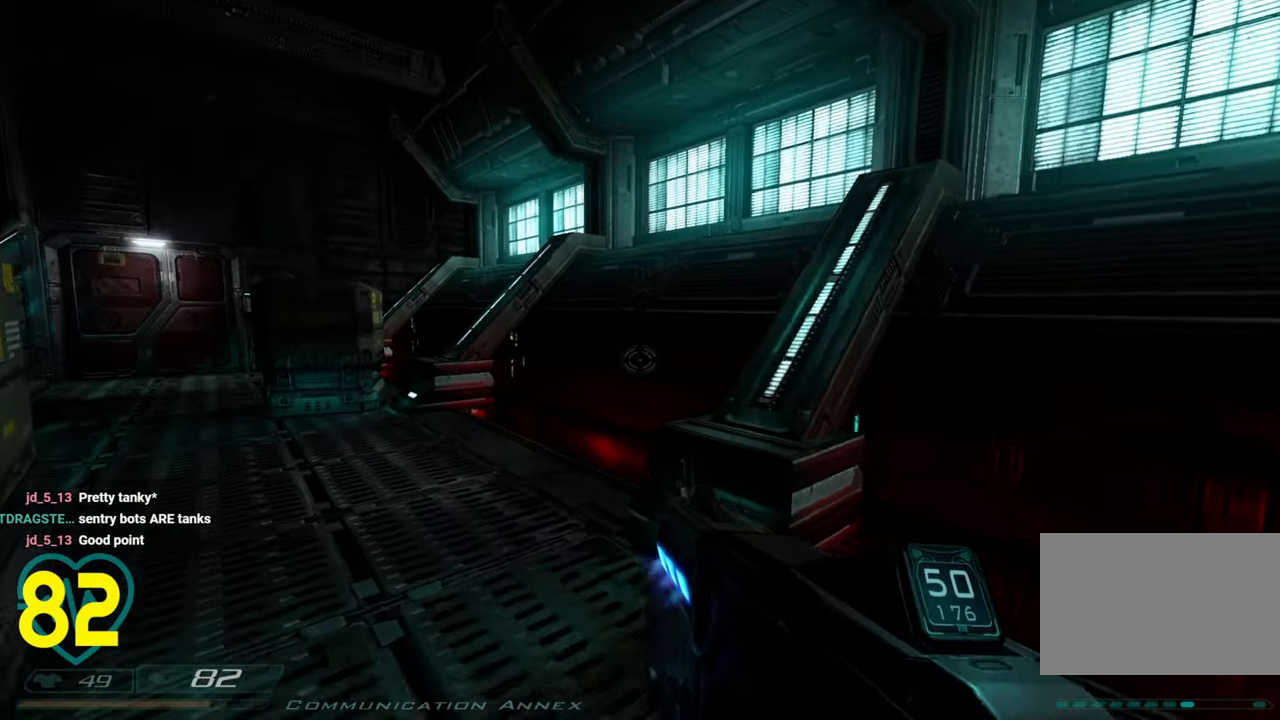
{"keys": ["d", "shift", "w"], "mouse": [], "mouse_move": "down-left", "events": [[100, "a", "up"], [200, "d", "down"]]}
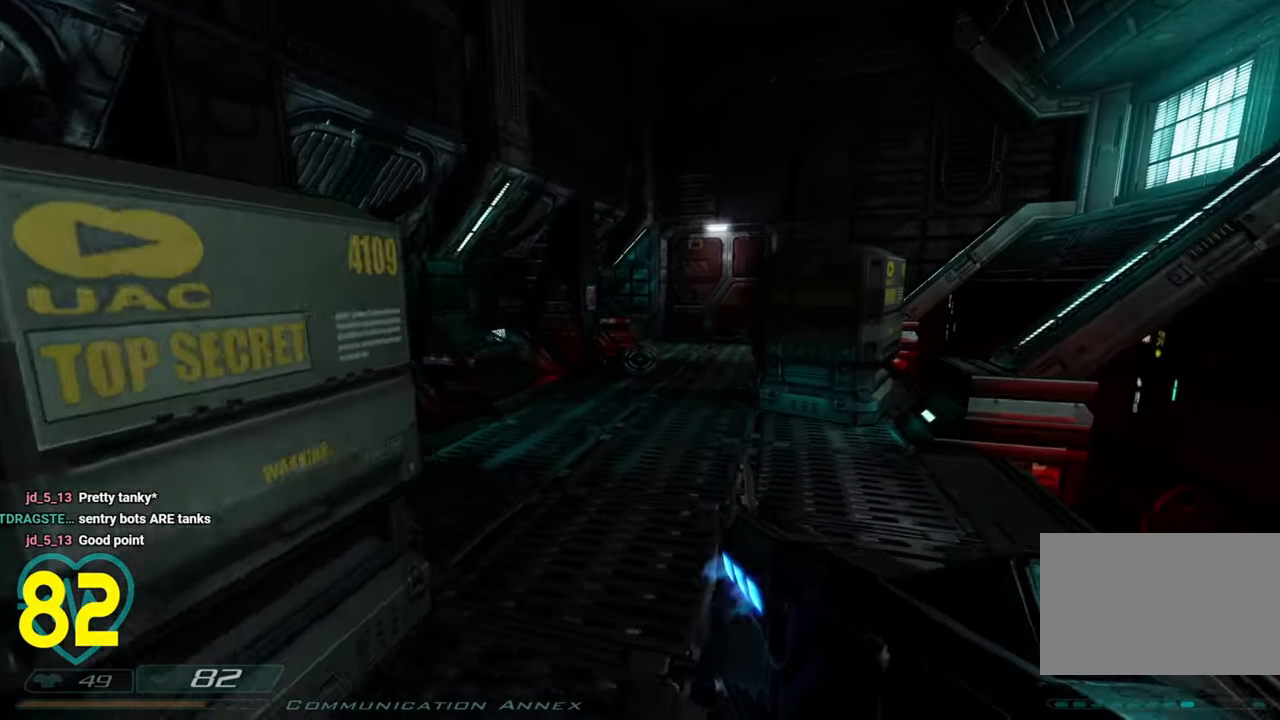
{"keys": ["a", "shift", "w"], "mouse": [], "mouse_move": "still", "events": [[33, "d", "up"], [167, "a", "down"]]}
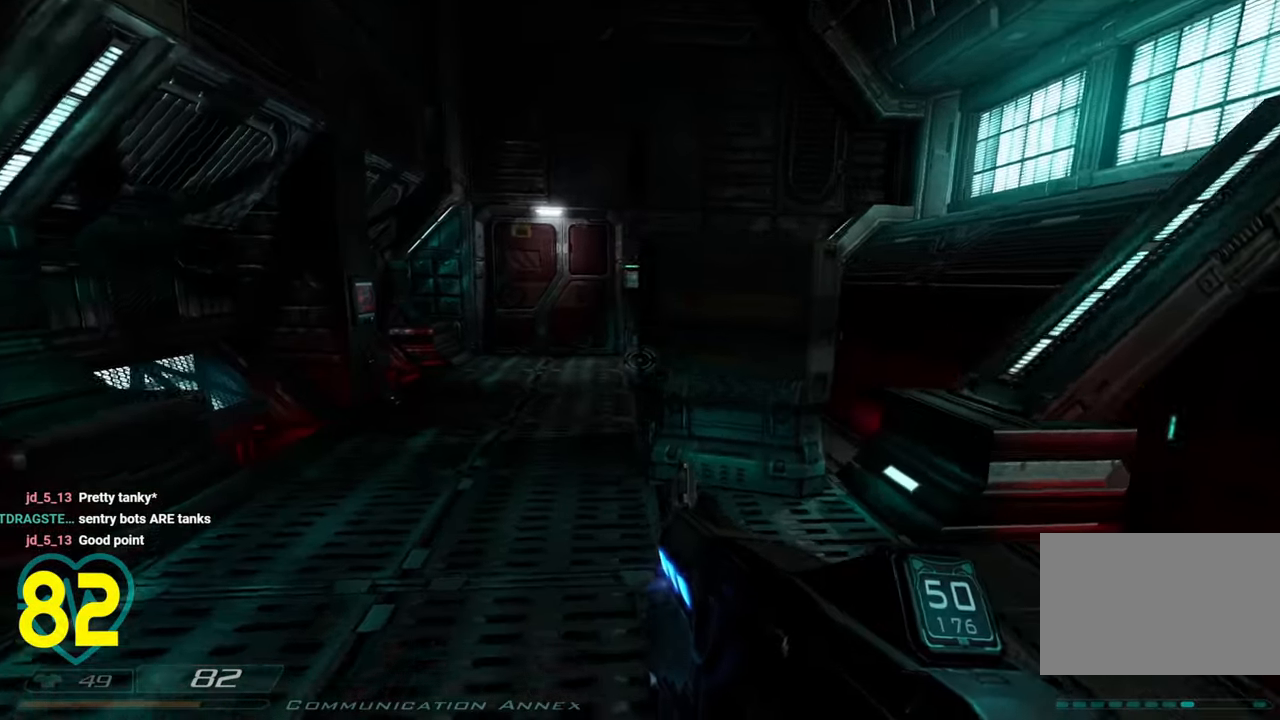
{"keys": ["a", "shift", "w"], "mouse": [], "mouse_move": "right", "events": [[183, "a", "up"], [183, "d", "down"], [467, "a", "down"], [467, "d", "up"]]}
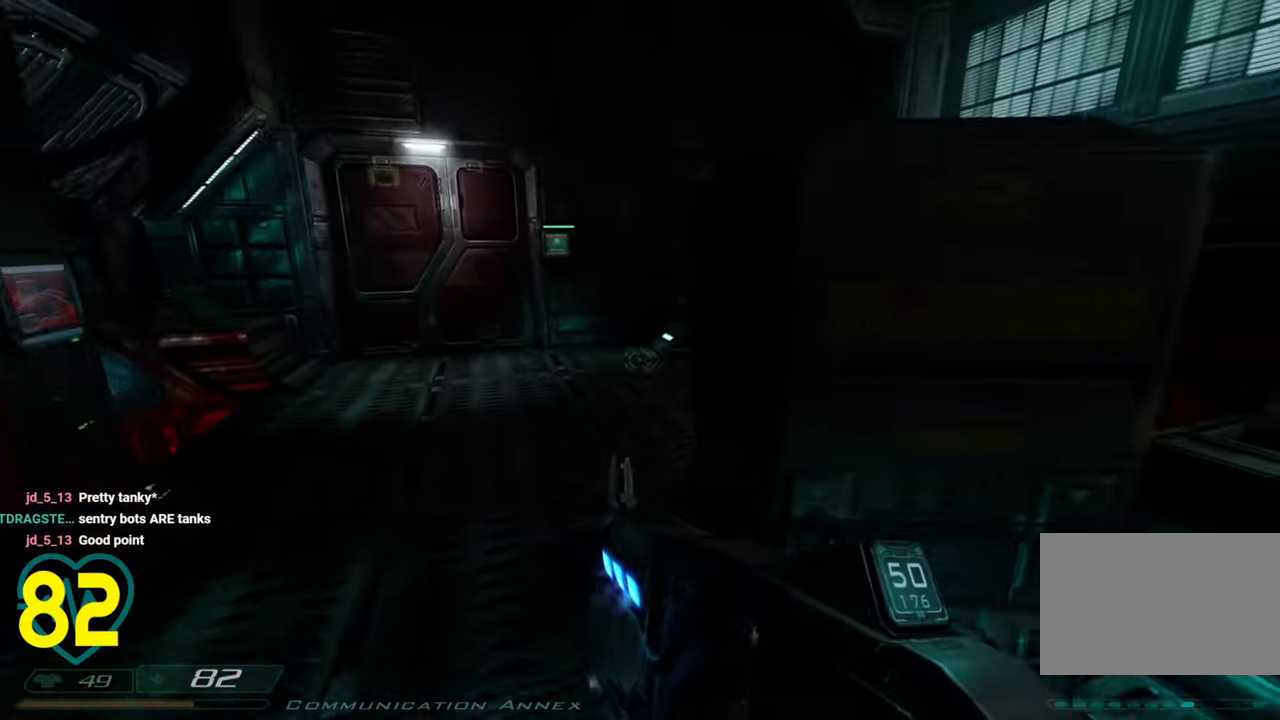
{"keys": ["shift", "w"], "mouse": [], "mouse_move": "right", "events": [[367, "a", "up"], [450, "a", "down"], [500, "a", "up"]]}
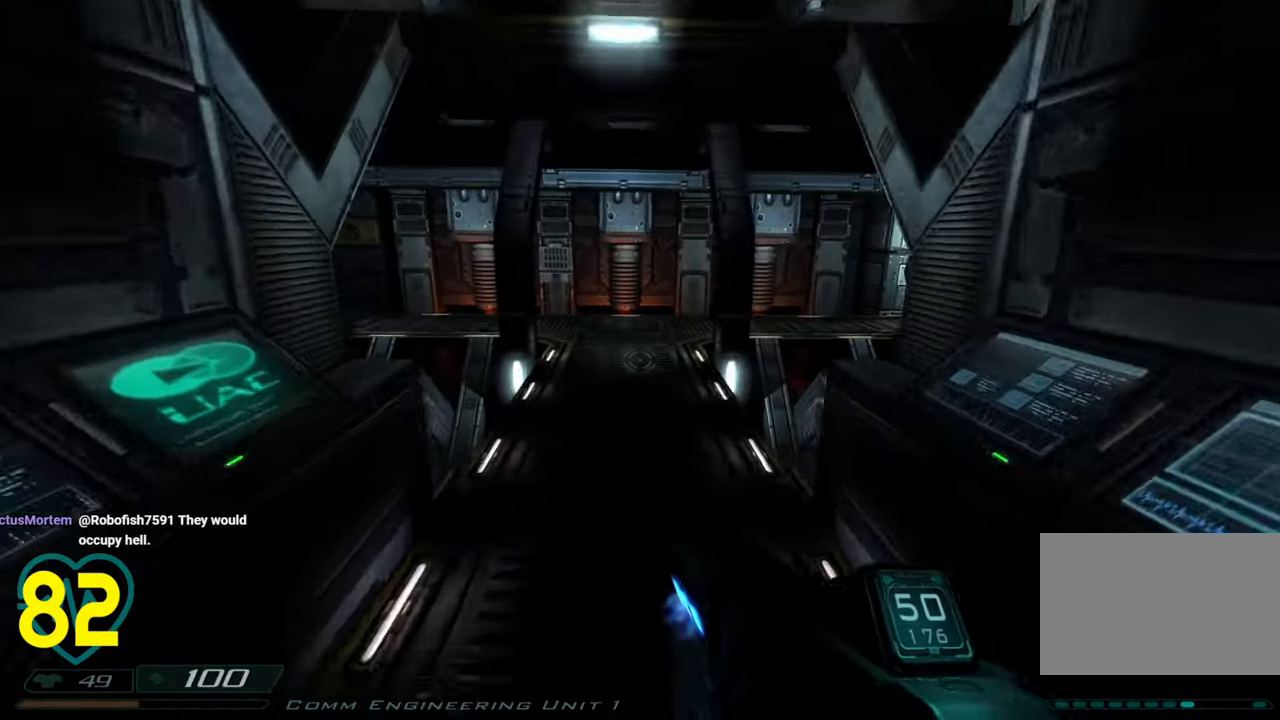
{"keys": ["d", "shift", "w"], "mouse": [], "mouse_move": "down-left", "events": [[400, "d", "down"]]}
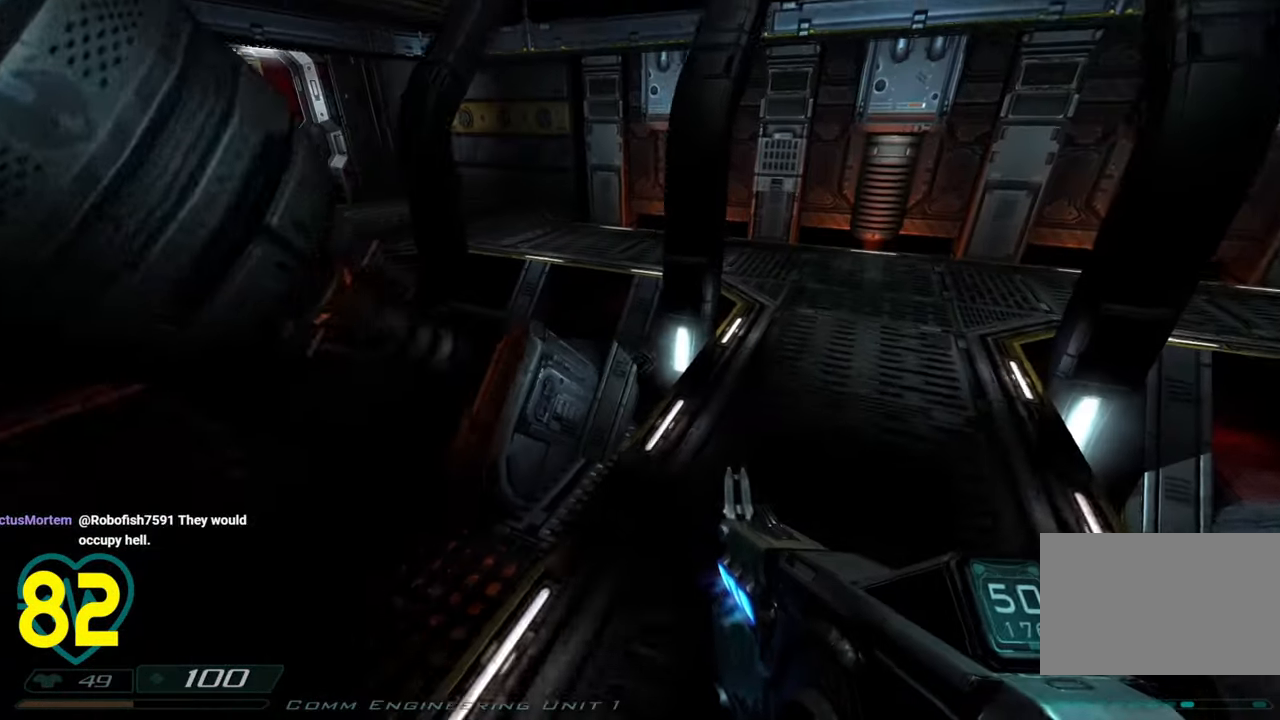
{"keys": ["a", "shift", "w"], "mouse": [], "mouse_move": "right", "events": [[233, "a", "down"], [233, "d", "up"]]}
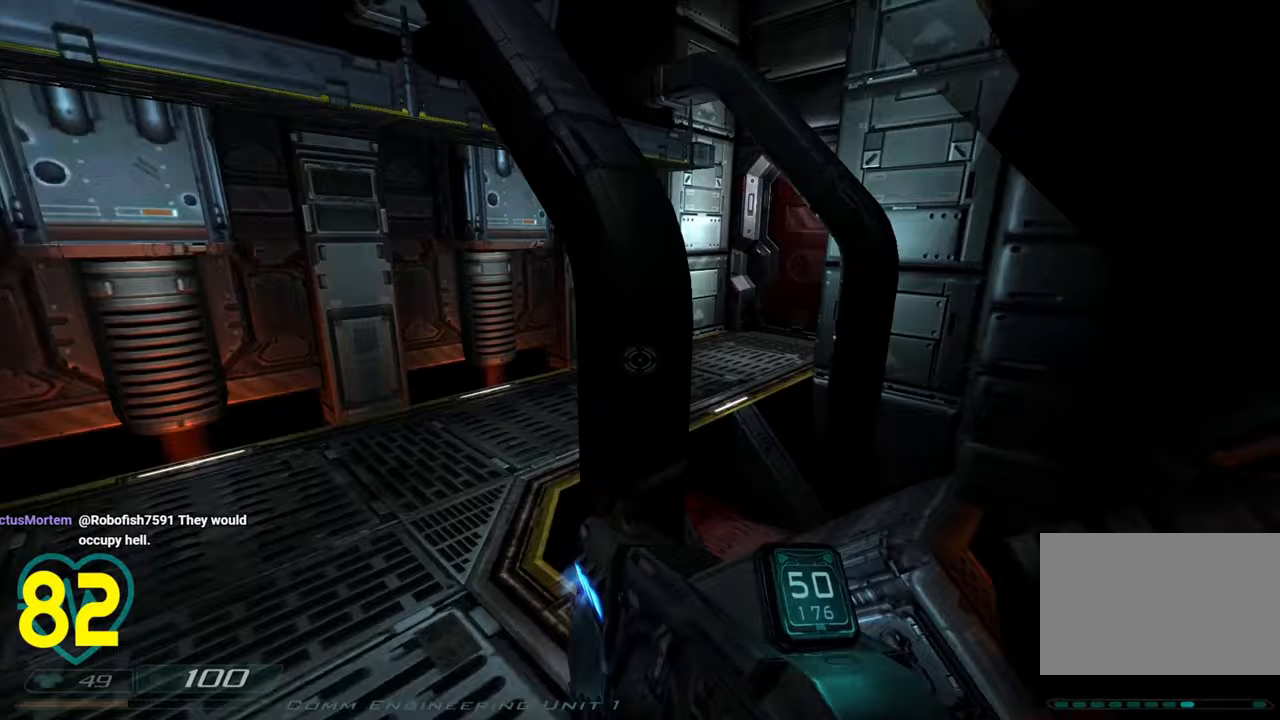
{"keys": ["shift", "w"], "mouse": [], "mouse_move": "up-right", "events": [[483, "a", "up"]]}
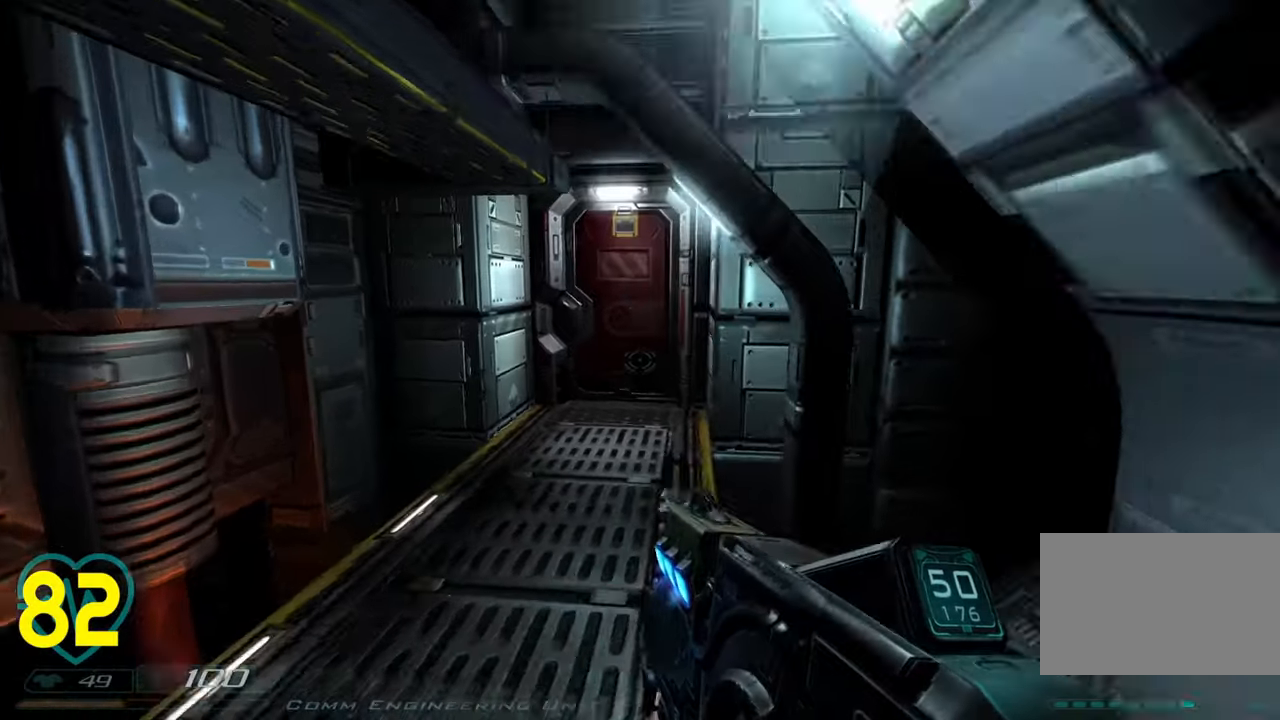
{"keys": ["shift", "w"], "mouse": [], "mouse_move": "still", "events": [[317, "a", "down"], [467, "a", "up"]]}
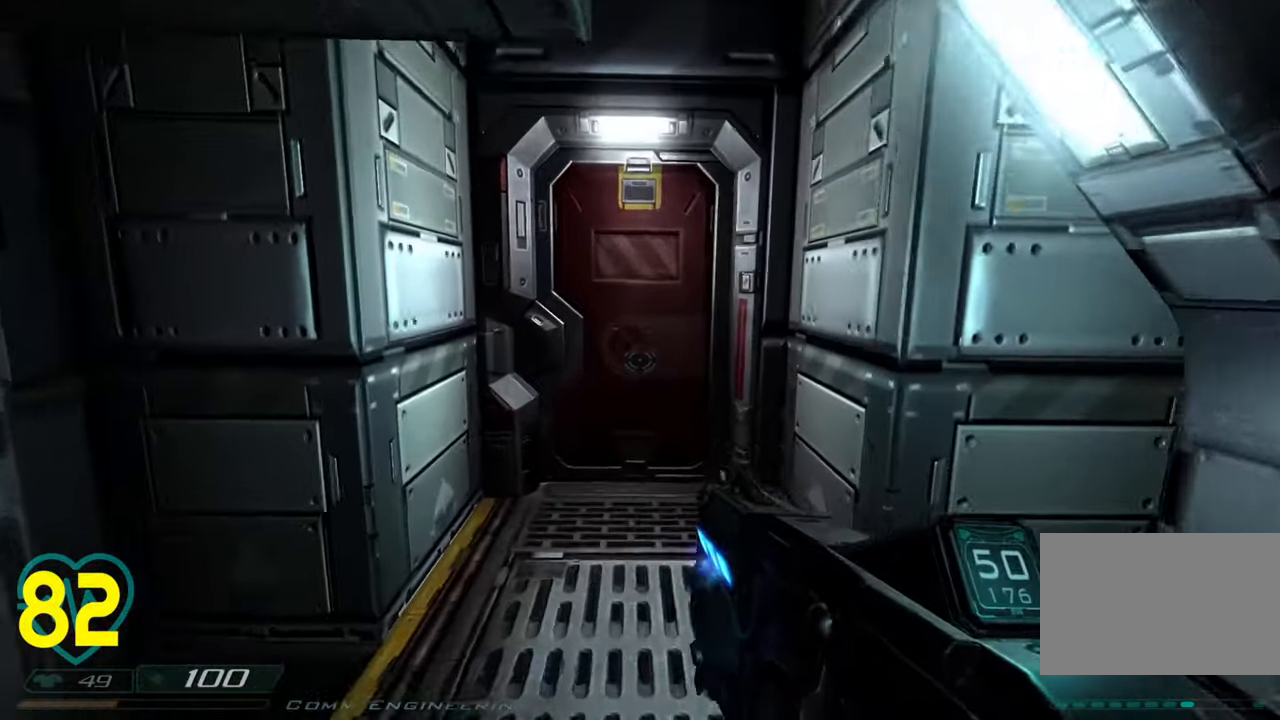
{"keys": ["shift"], "mouse": [], "mouse_move": "up-left", "events": [[283, "d", "down"], [383, "d", "up"], [417, "w", "up"]]}
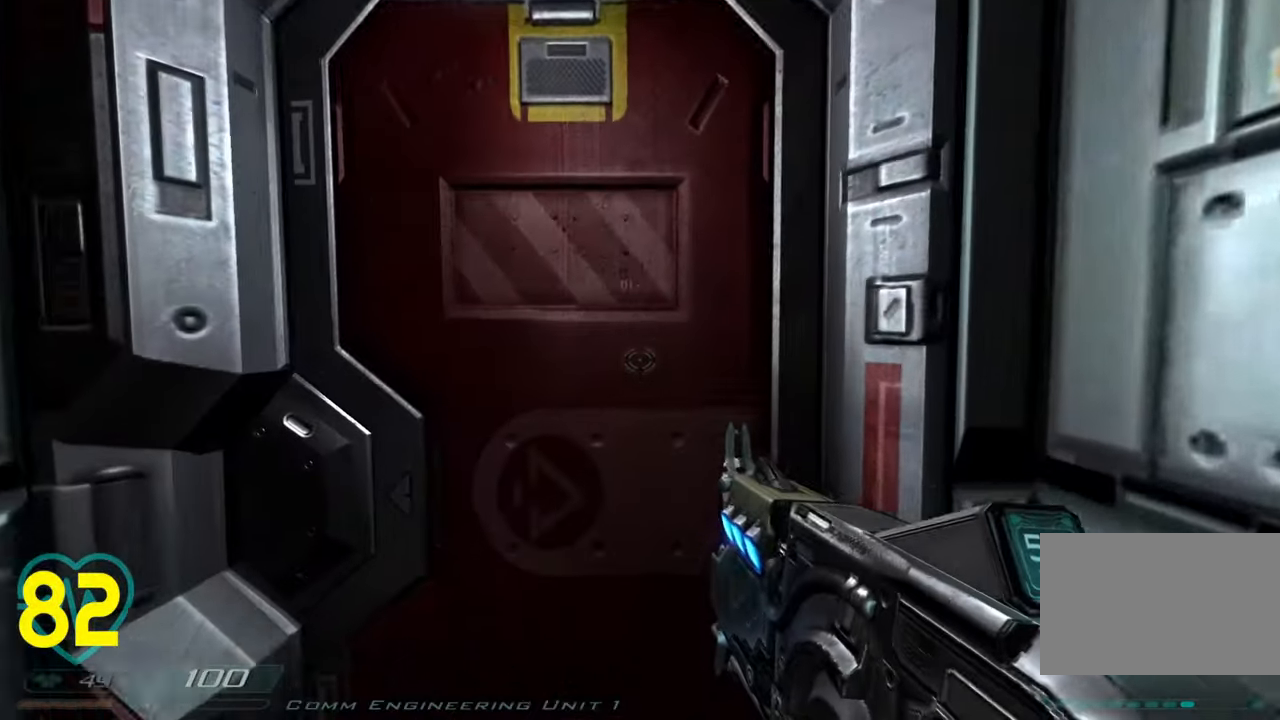
{"keys": ["shift", "w"], "mouse": [], "mouse_move": "left", "events": [[17, "shift", "up"], [67, "s", "down"], [167, "s", "up"], [300, "w", "down"], [350, "shift", "down"]]}
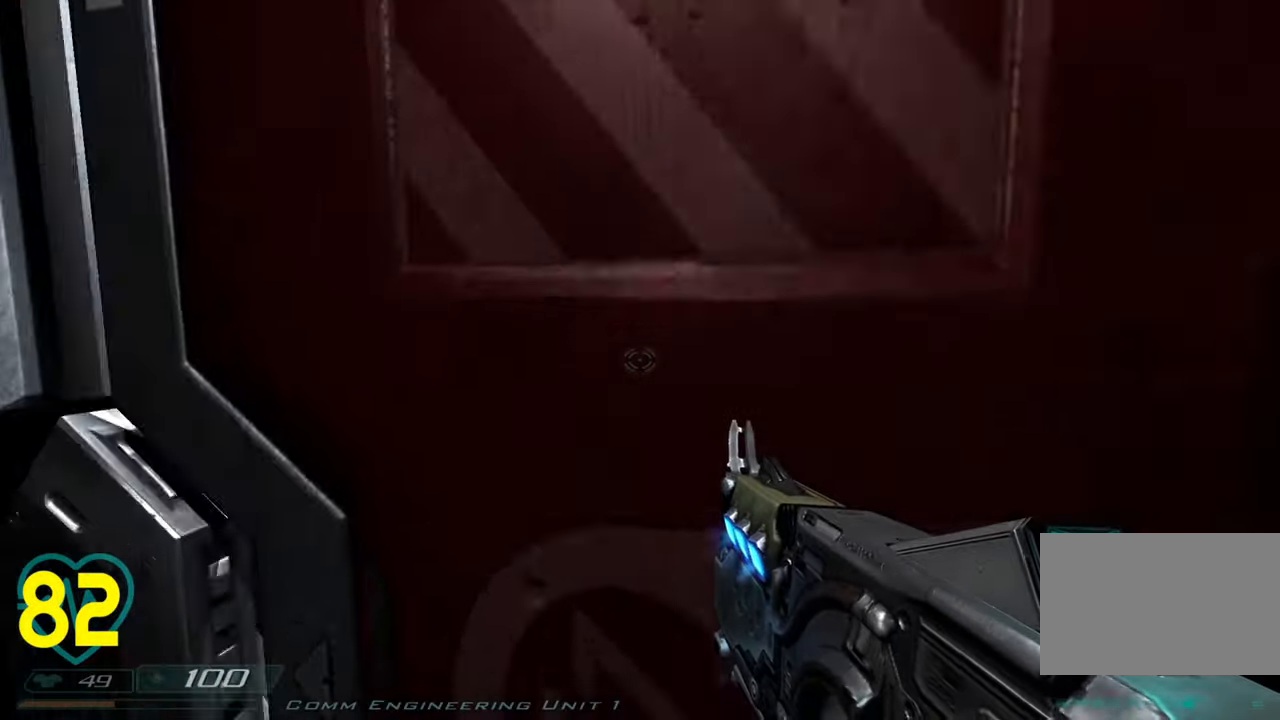
{"keys": [], "mouse": [], "mouse_move": "right", "events": [[133, "w", "up"], [217, "s", "down"], [400, "s", "up"], [450, "shift", "up"]]}
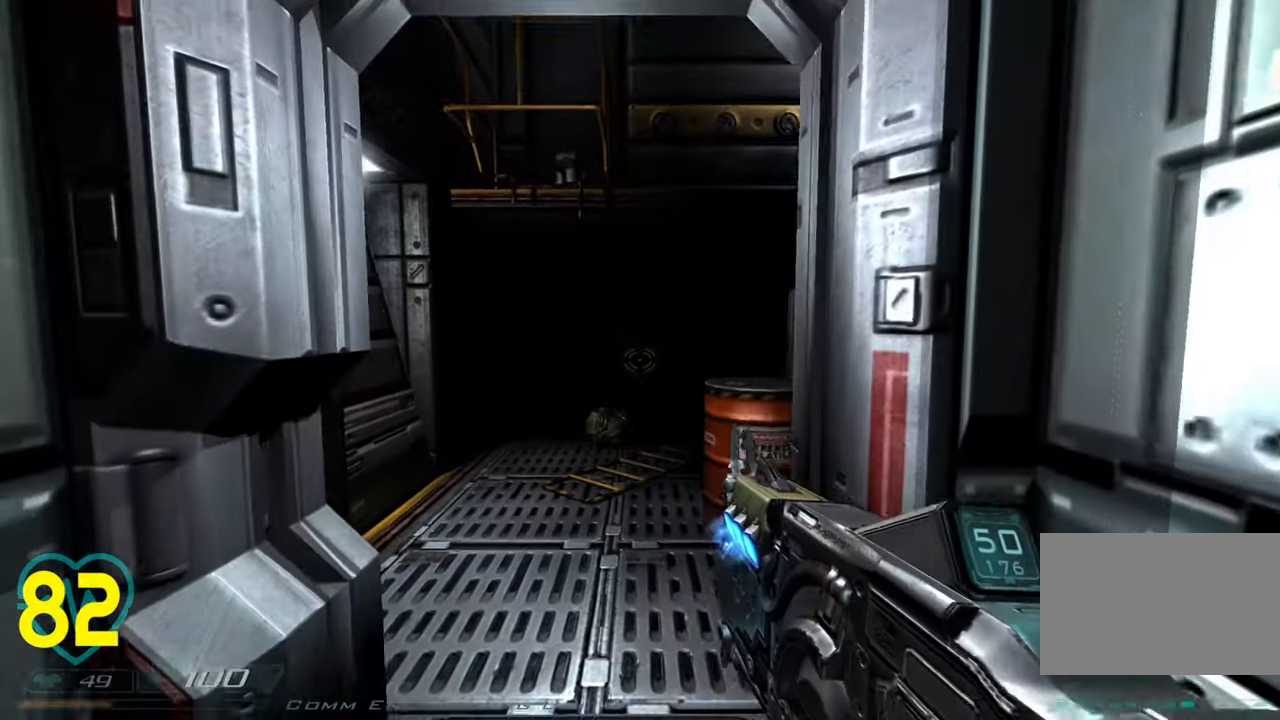
{"keys": ["s"], "mouse": [], "mouse_move": "down-right", "events": [[233, "a", "down"], [283, "s", "down"], [467, "a", "up"]]}
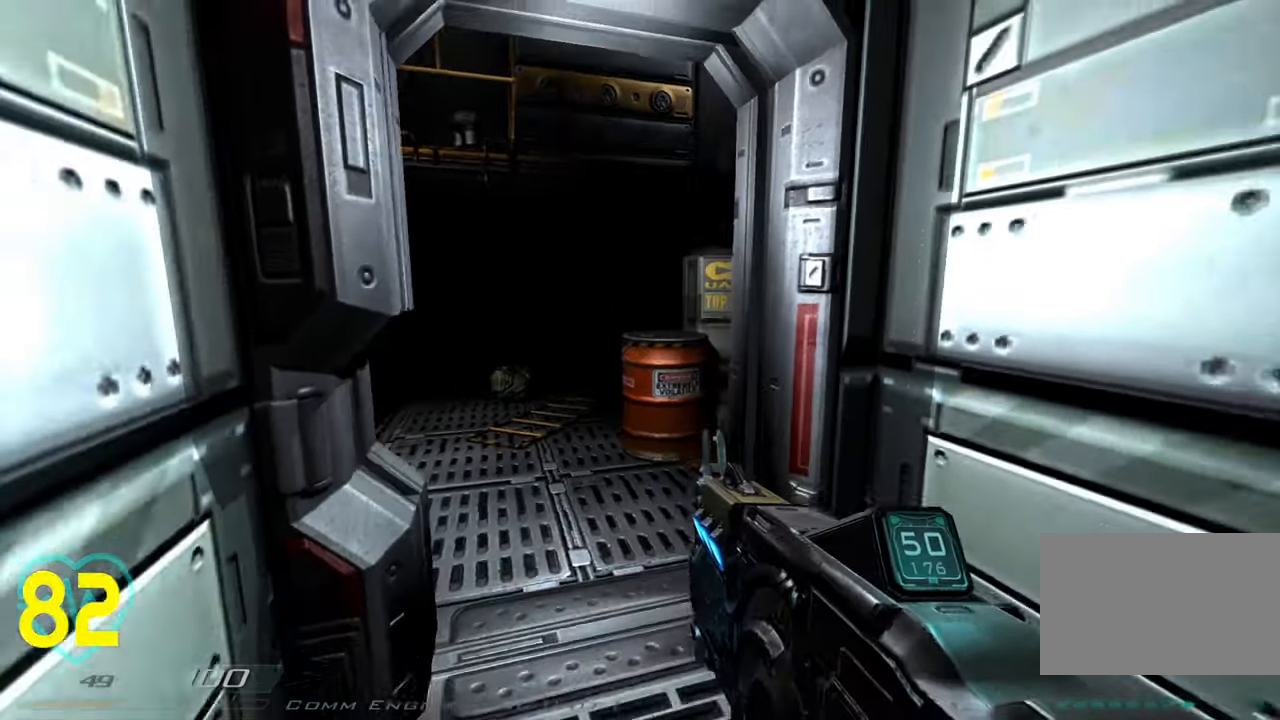
{"keys": ["2"], "mouse": [], "mouse_move": "still", "events": [[150, "d", "down"], [250, "s", "up"], [300, "d", "up"], [433, "2", "down"]]}